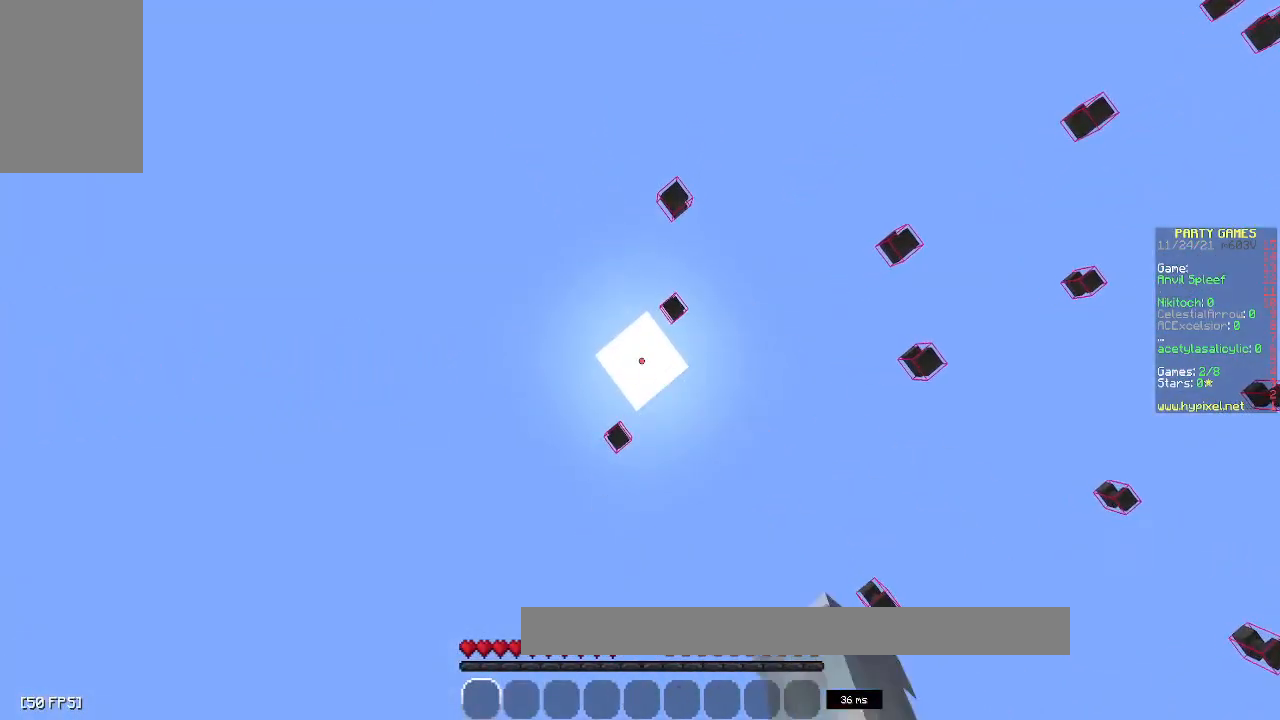
Gameplay with keyboard and mouse; each line is a JSON object with the keys and mouse buttons held at the frame after it. "events" lists presses ("down") and releases ("up") of "a", "d", "s", "space", "w", "mouse_left" and "mouse_right" between this image and that frame as [ms after this image, input, new state], when the widget could be followed in between. "mouse_left", "mouse_right" = the "left", "right" buttons of the "mouse" list. No other keys are recorded. Fast repeated clicks can show as one long hold. Mouse movement is not recorded.
{"keys": [], "mouse": [], "events": [[150, "mouse_left", "up"]]}
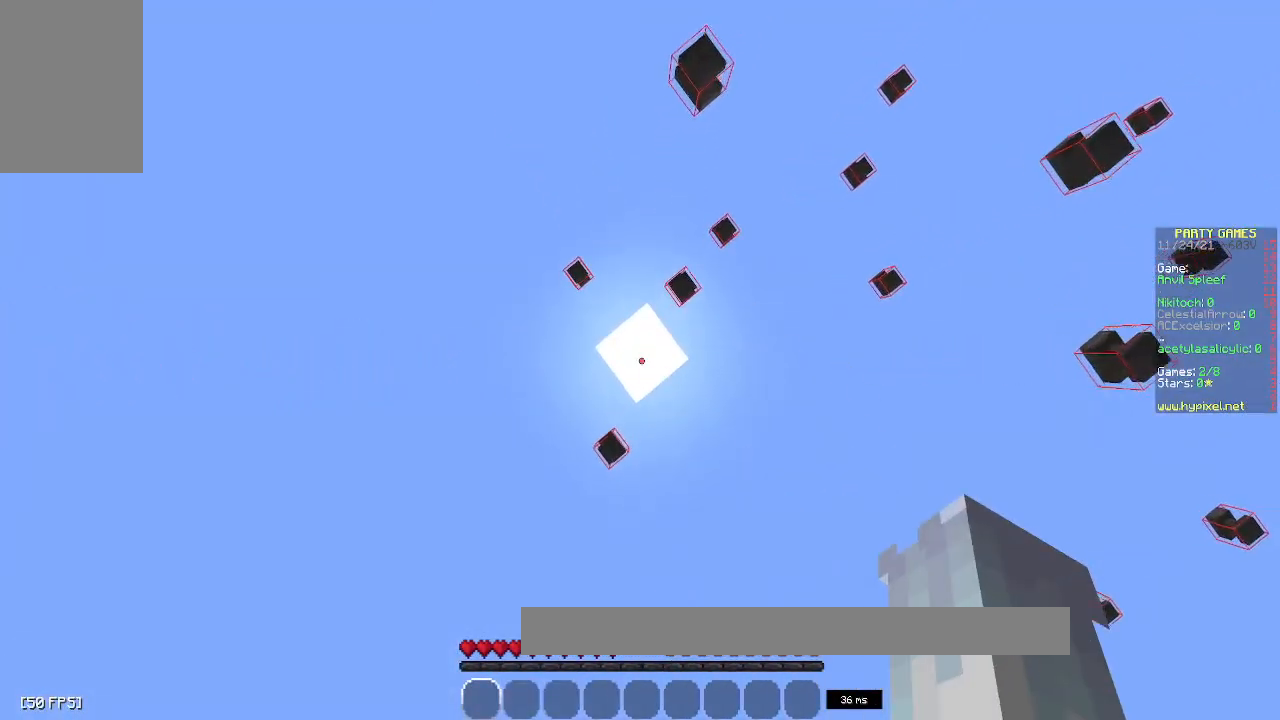
{"keys": [], "mouse": [], "events": []}
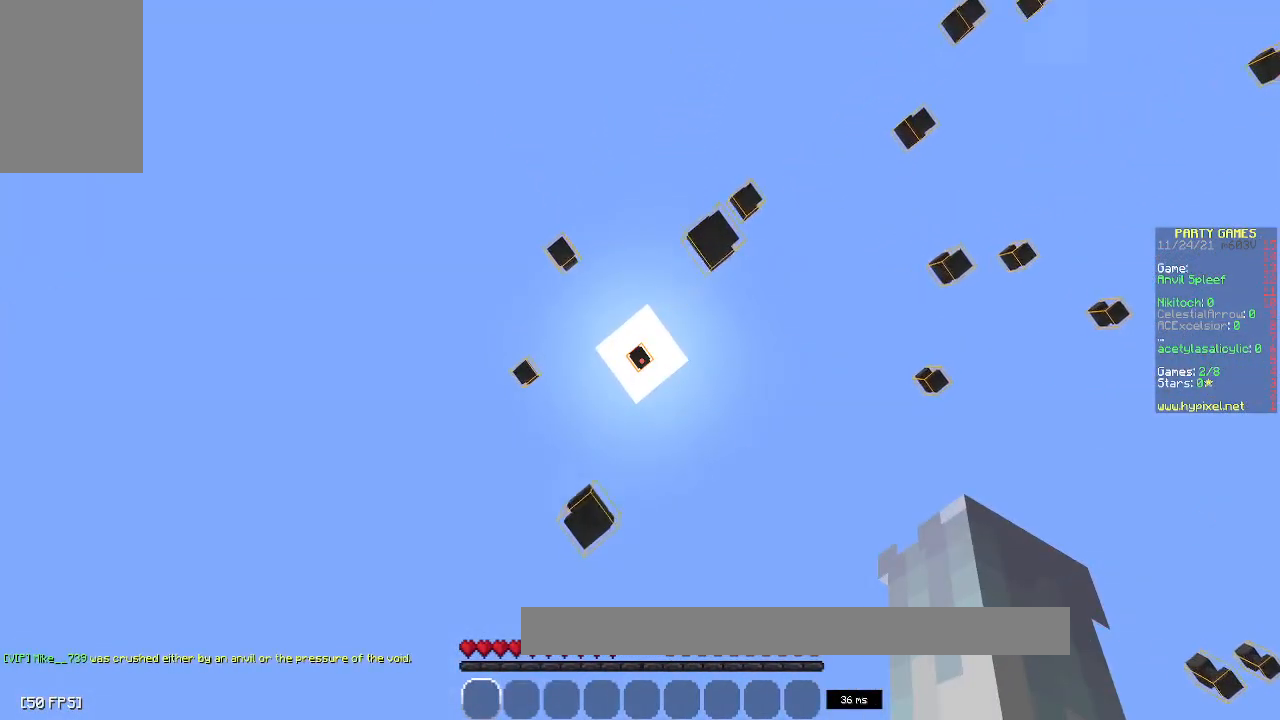
{"keys": ["a"], "mouse": [], "events": [[300, "a", "down"]]}
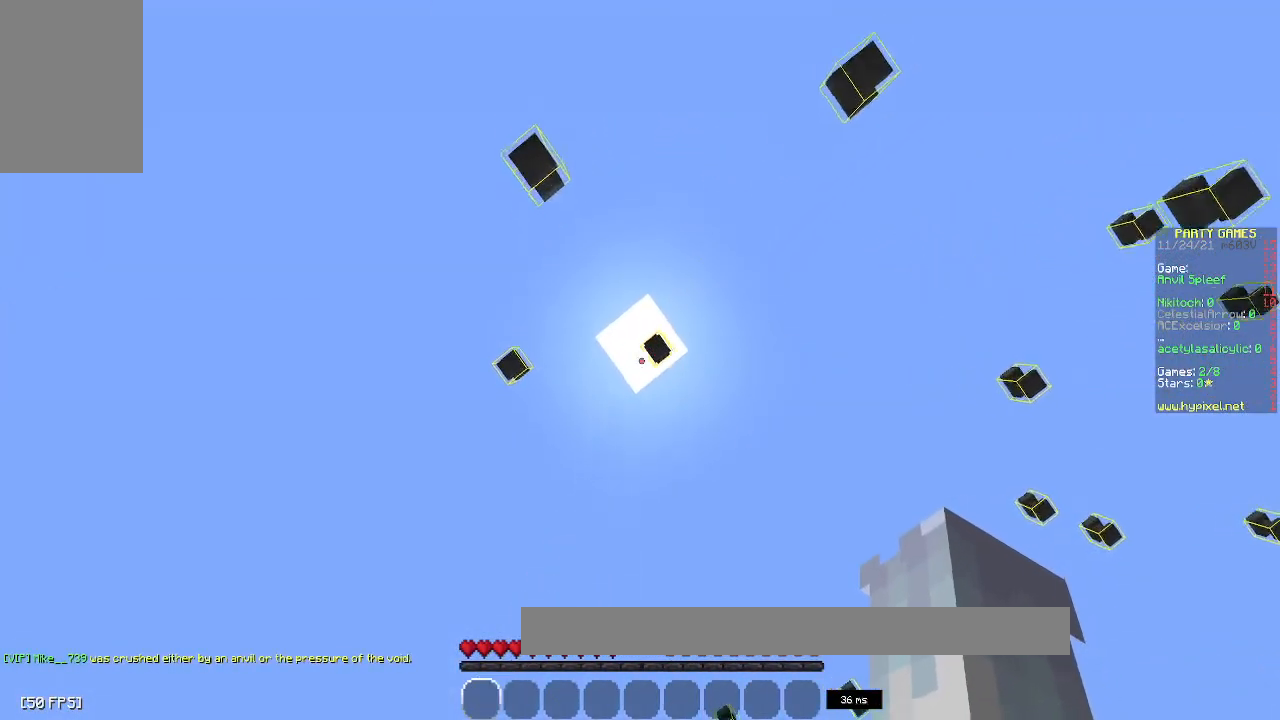
{"keys": ["a"], "mouse": [], "events": [[67, "a", "up"], [417, "a", "down"]]}
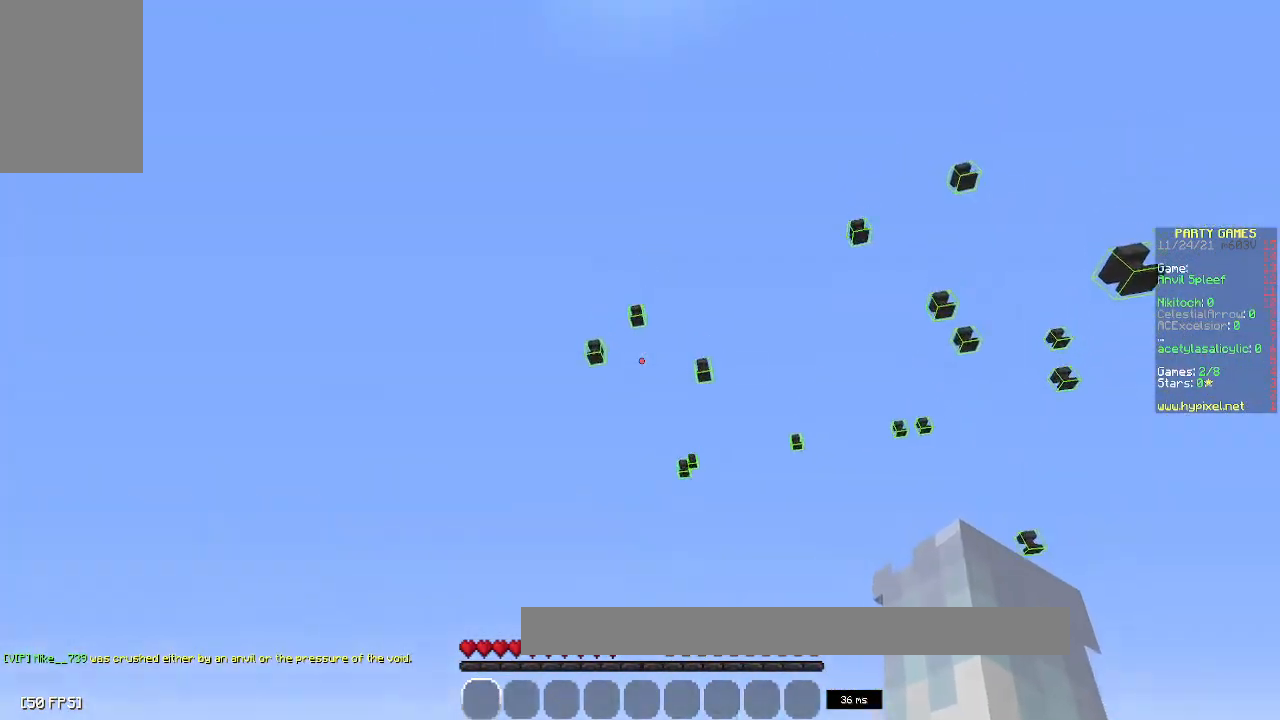
{"keys": [], "mouse": [], "events": [[100, "a", "up"]]}
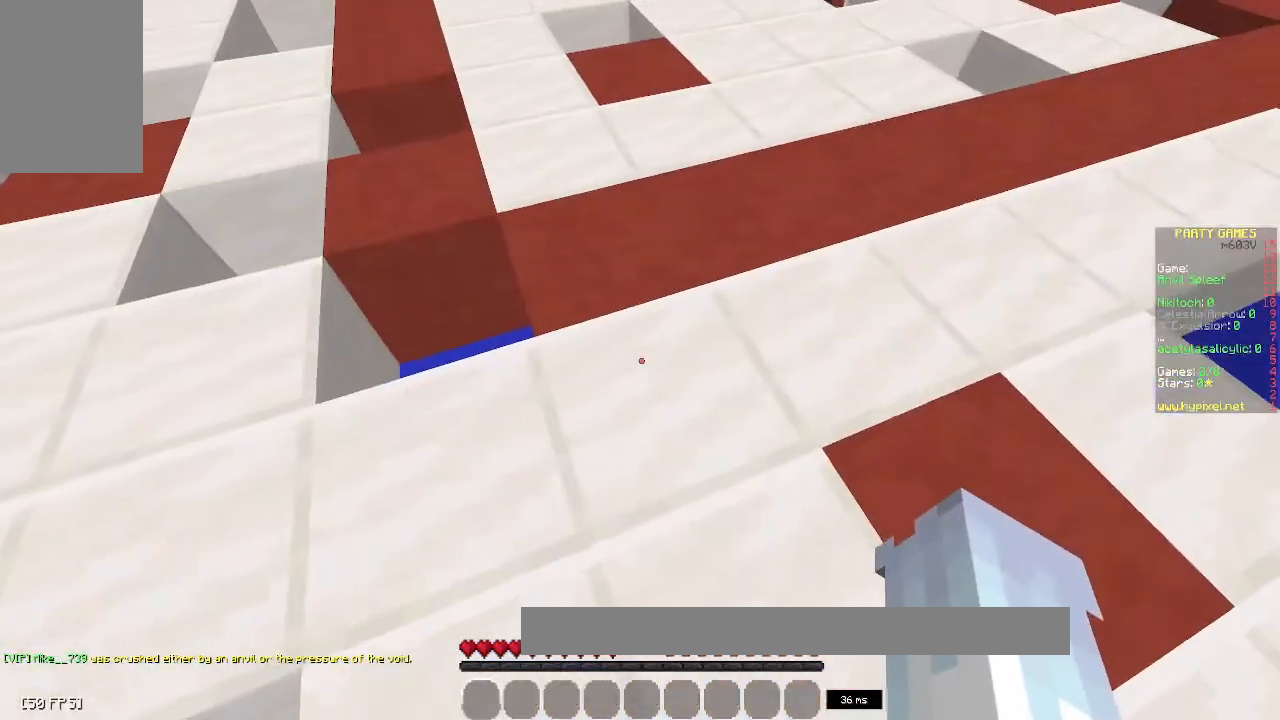
{"keys": [], "mouse": [], "events": [[250, "a", "down"], [433, "a", "up"]]}
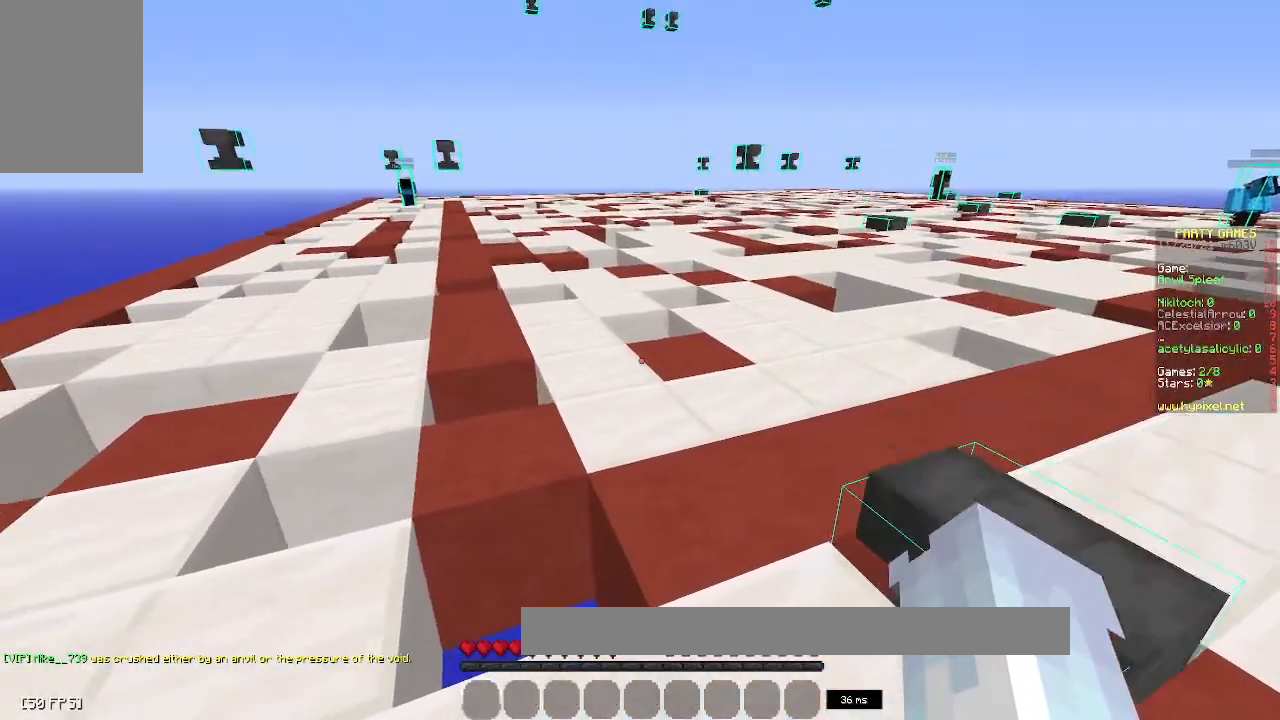
{"keys": ["w"], "mouse": [], "events": [[83, "w", "down"], [150, "space", "down"], [300, "space", "up"], [383, "a", "down"], [483, "a", "up"]]}
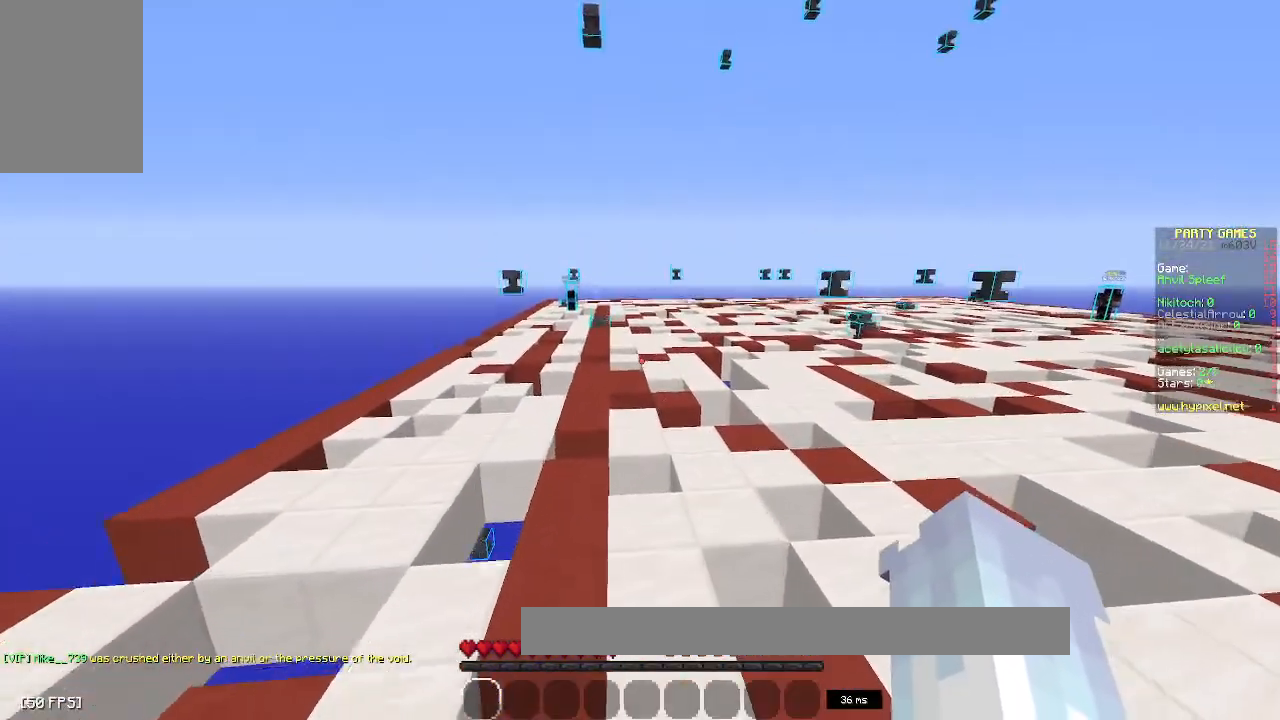
{"keys": ["d", "w"], "mouse": [], "events": [[183, "space", "down"], [283, "d", "down"], [433, "space", "up"]]}
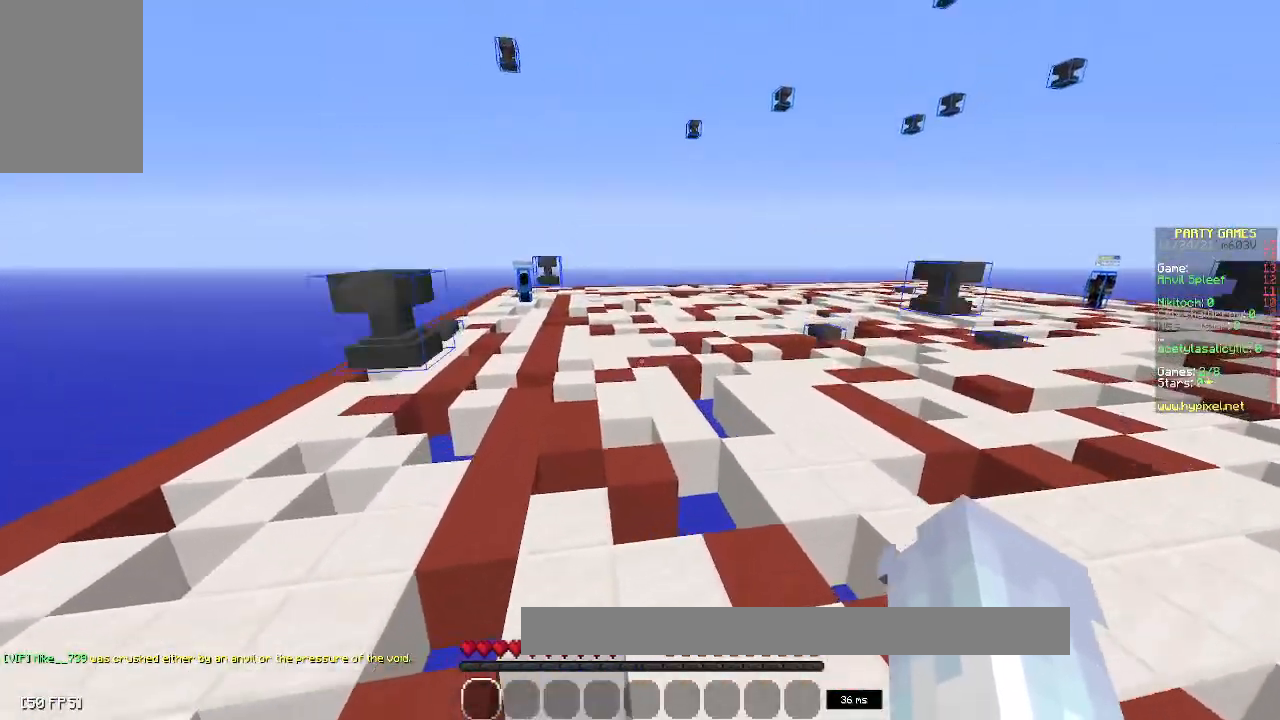
{"keys": ["space", "w"], "mouse": [], "events": [[33, "d", "up"], [367, "space", "down"]]}
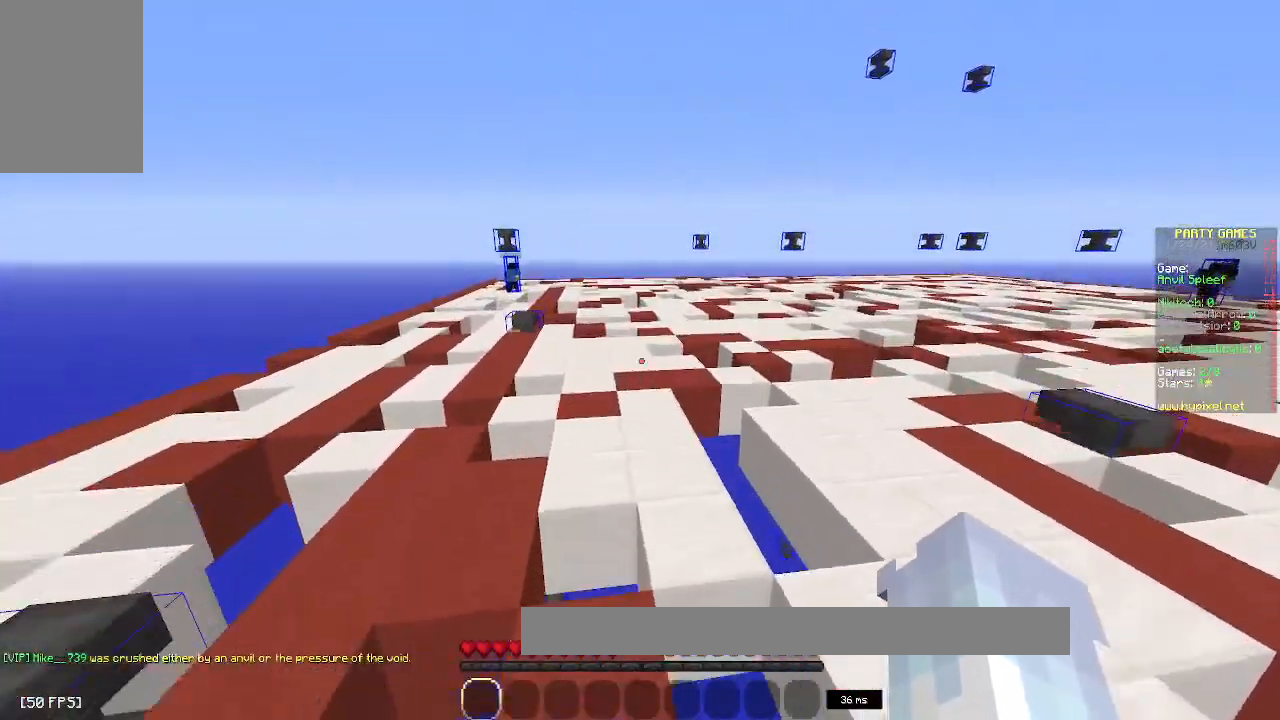
{"keys": ["space", "w"], "mouse": [], "events": [[50, "space", "up"], [433, "space", "down"]]}
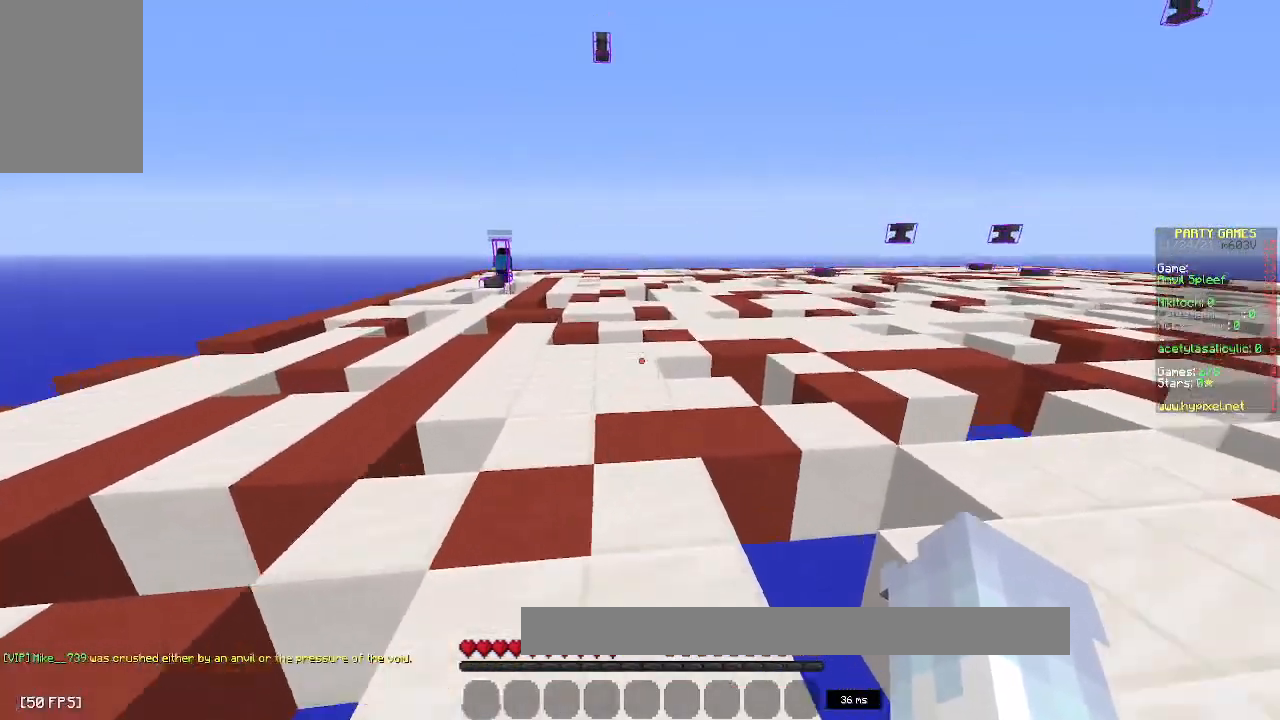
{"keys": ["w"], "mouse": [], "events": [[150, "space", "up"]]}
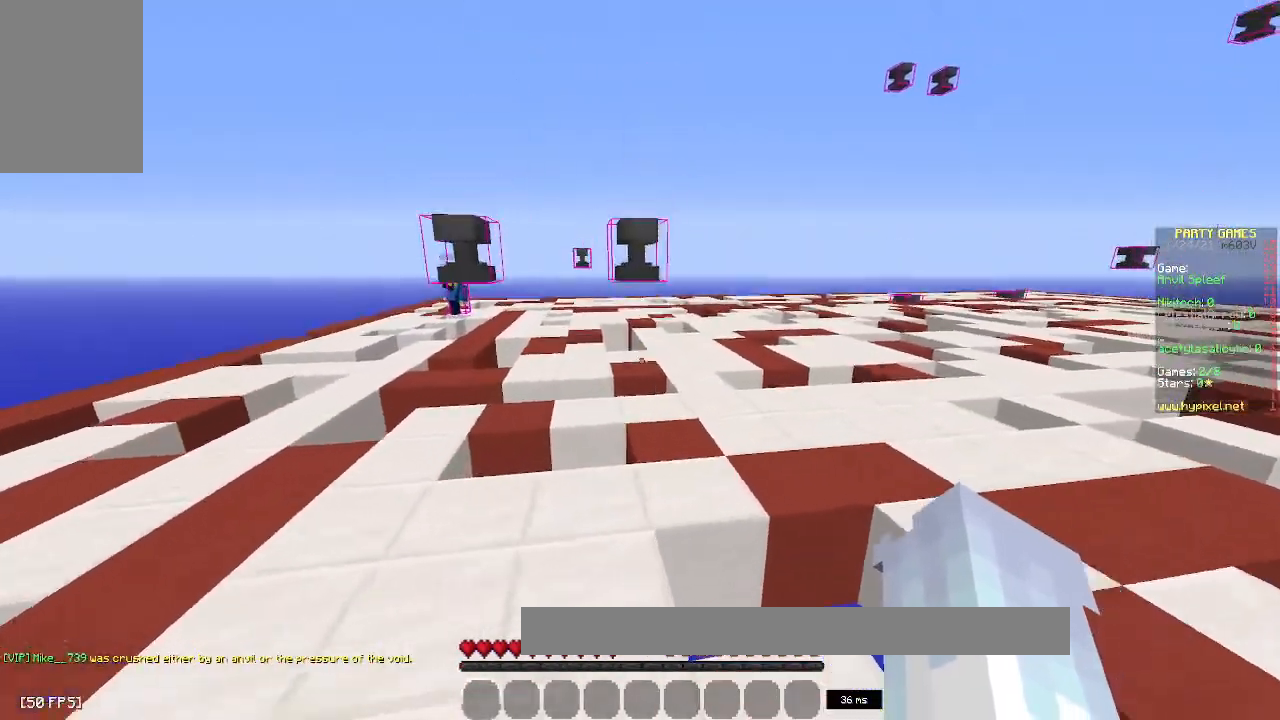
{"keys": ["d", "w"], "mouse": [], "events": [[100, "space", "down"], [200, "d", "down"], [350, "space", "up"]]}
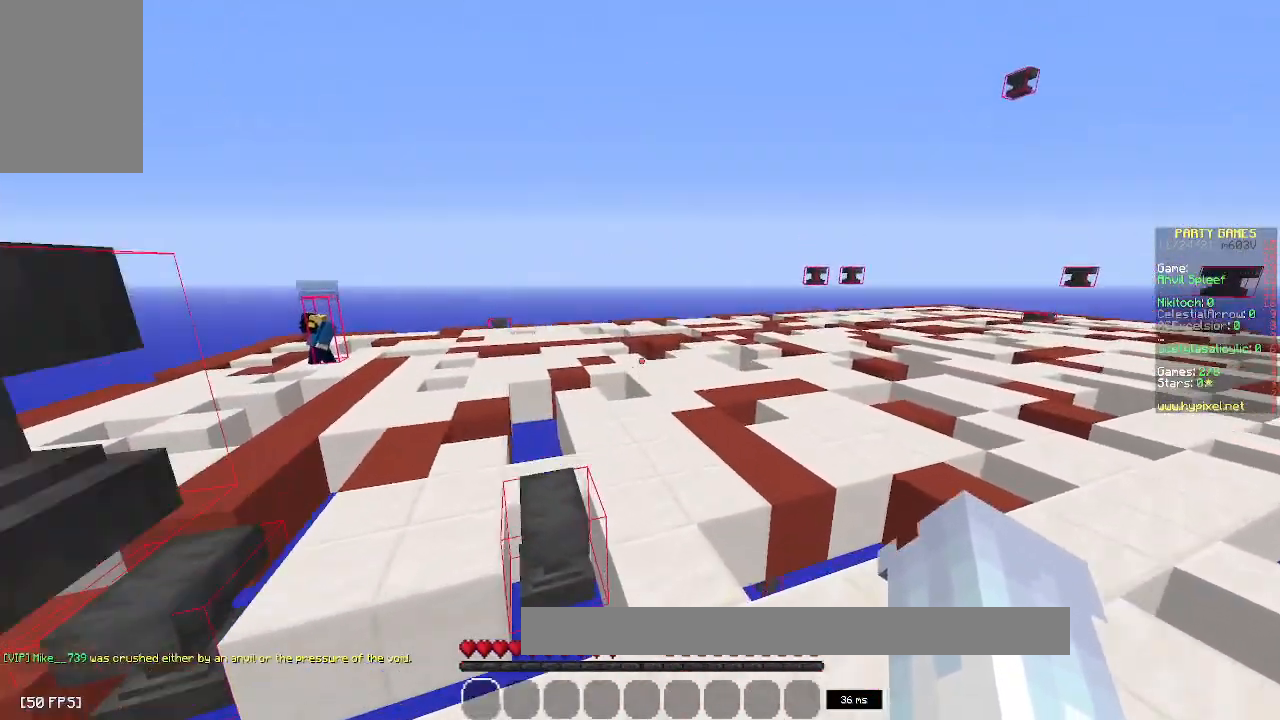
{"keys": ["d"], "mouse": [], "events": [[67, "d", "up"], [133, "w", "up"], [433, "d", "down"]]}
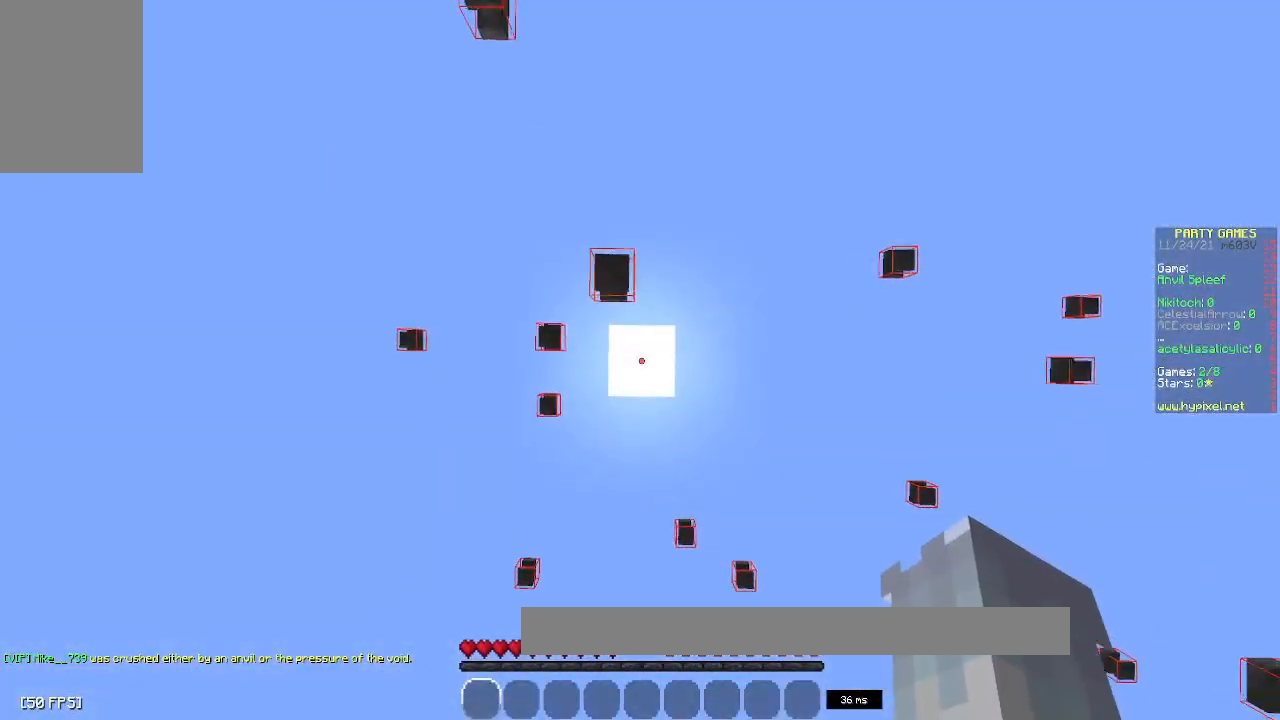
{"keys": [], "mouse": [], "events": [[67, "d", "up"], [183, "d", "down"], [333, "d", "up"]]}
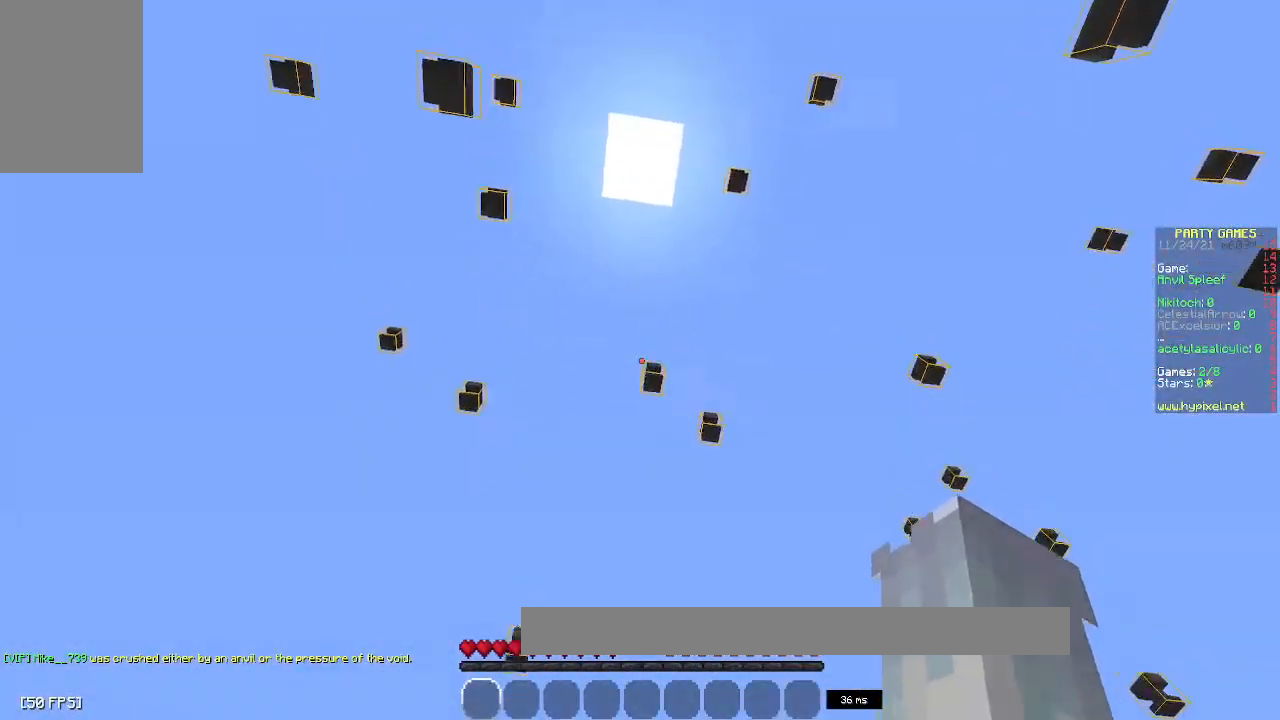
{"keys": [], "mouse": [], "events": []}
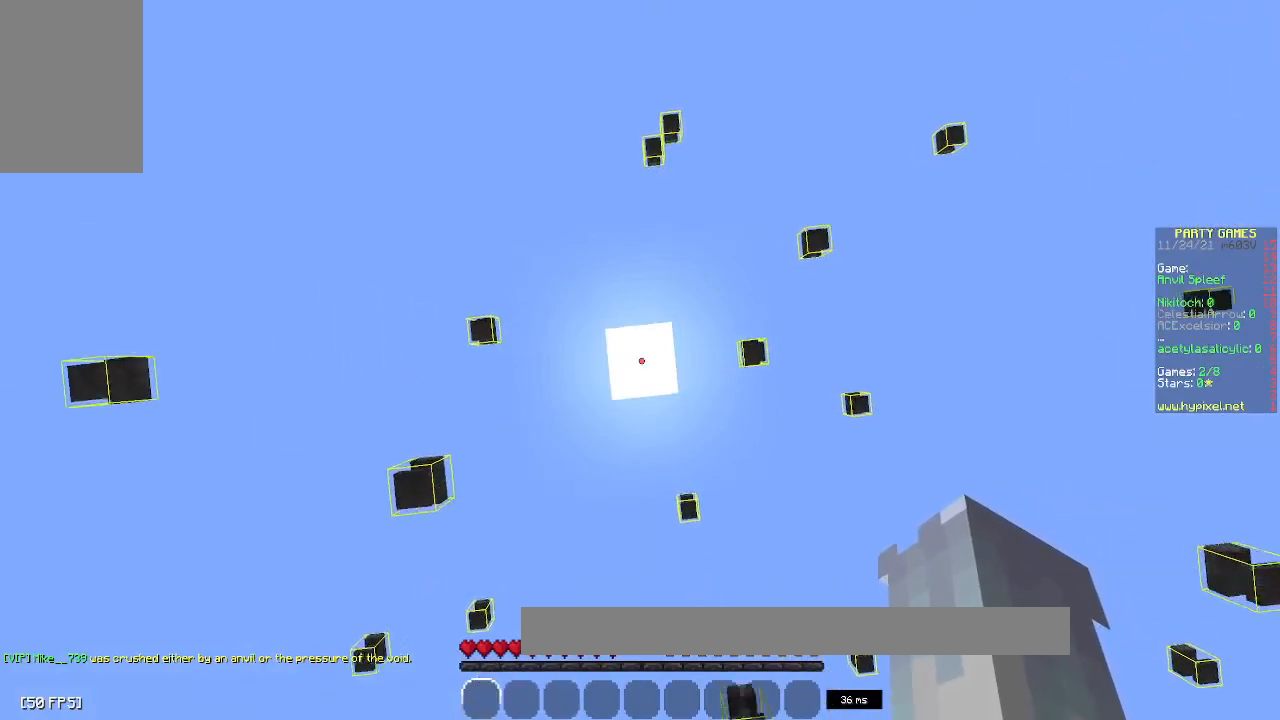
{"keys": [], "mouse": [], "events": []}
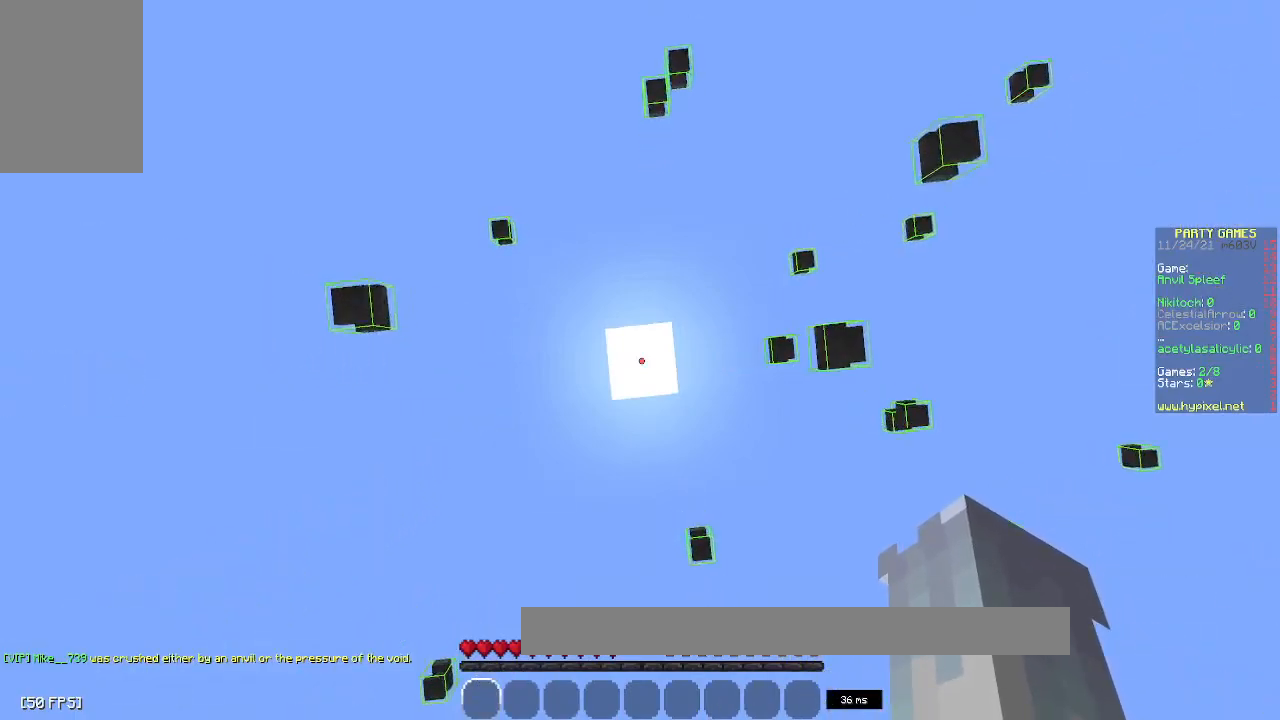
{"keys": [], "mouse": [], "events": []}
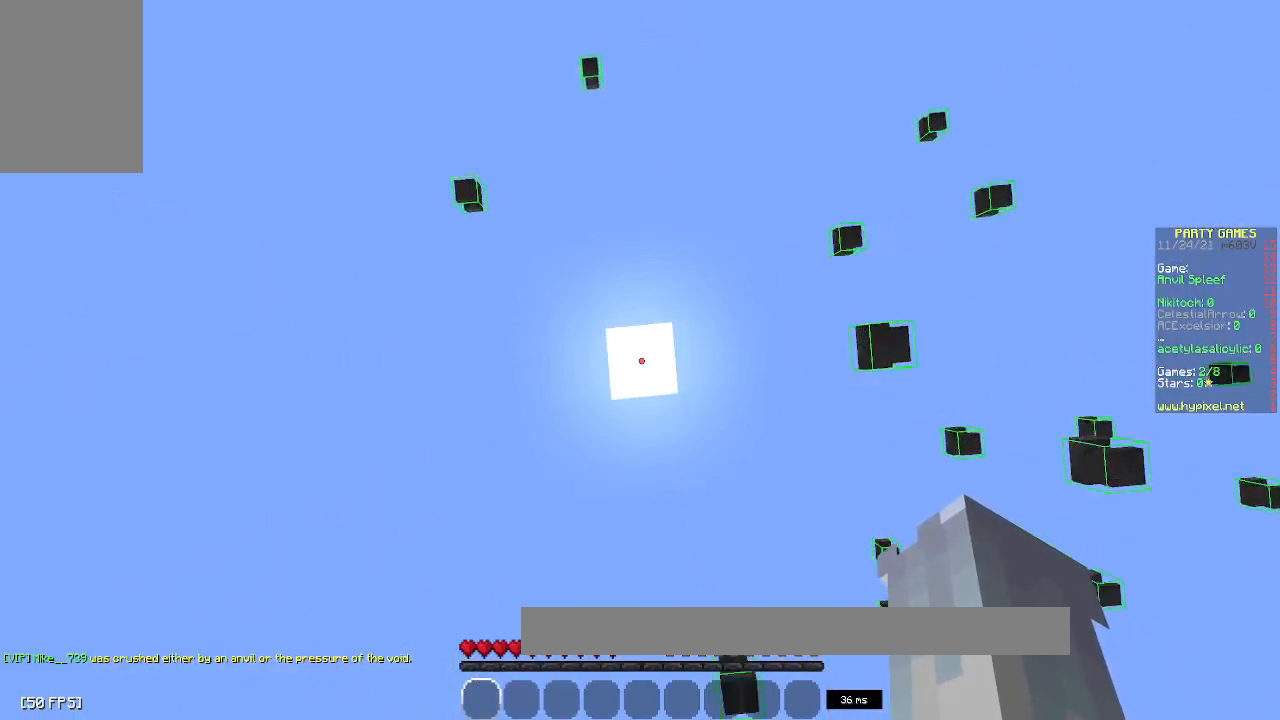
{"keys": [], "mouse": [], "events": []}
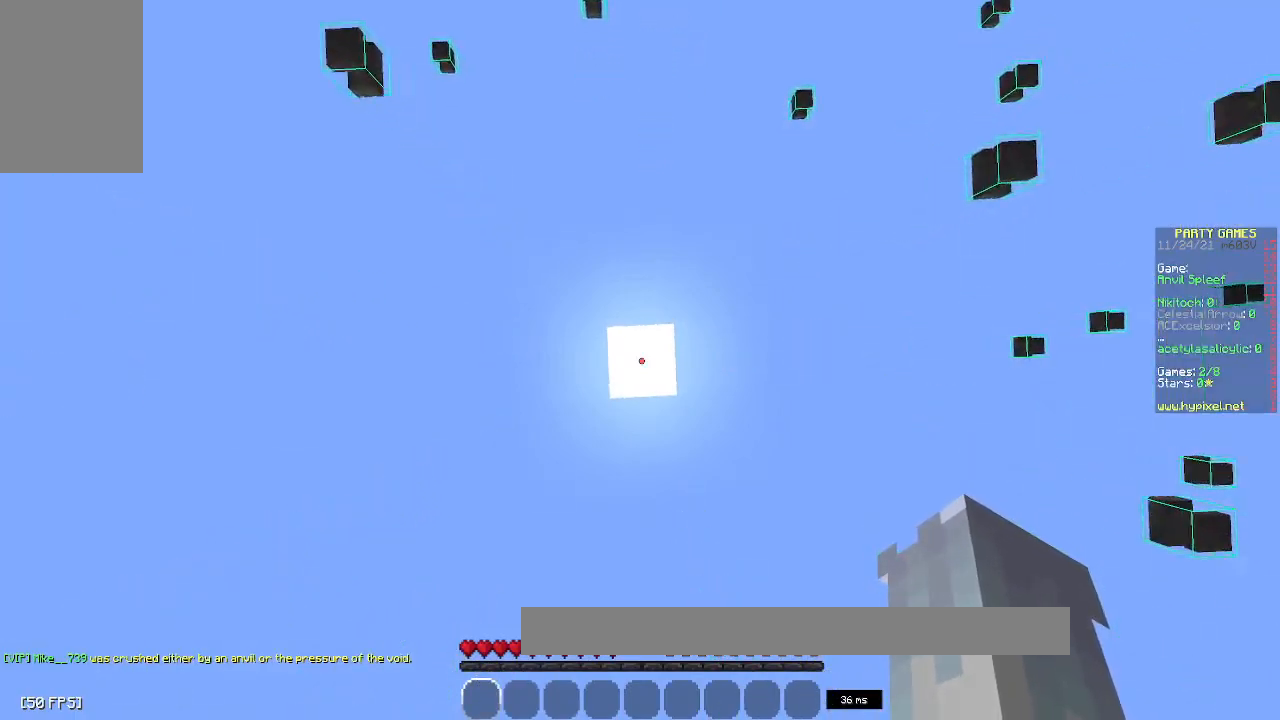
{"keys": [], "mouse": [], "events": []}
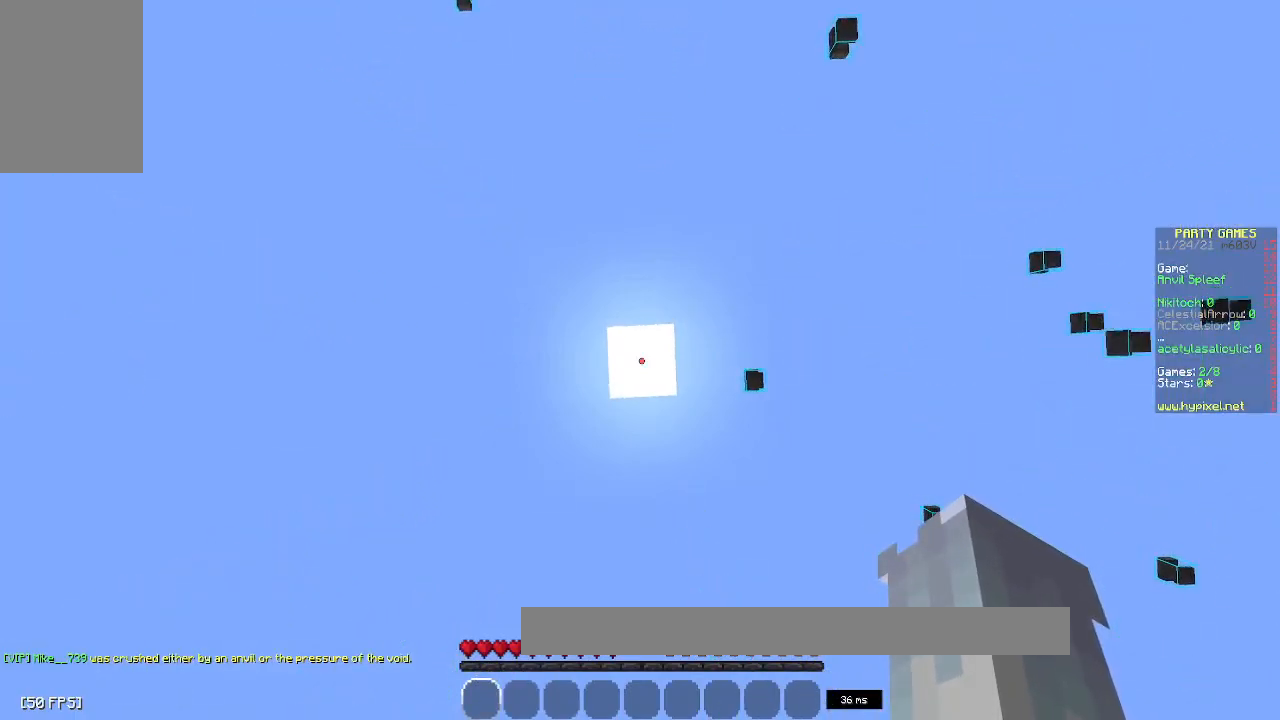
{"keys": [], "mouse": [], "events": []}
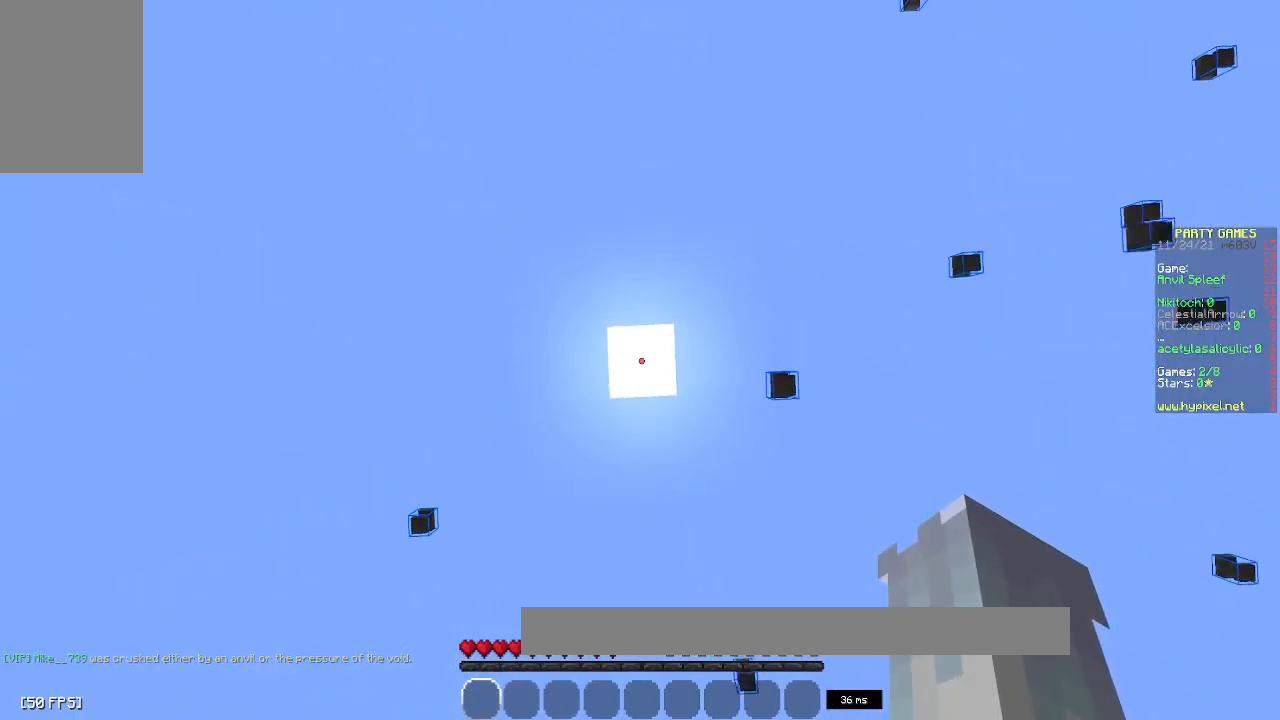
{"keys": [], "mouse": [], "events": []}
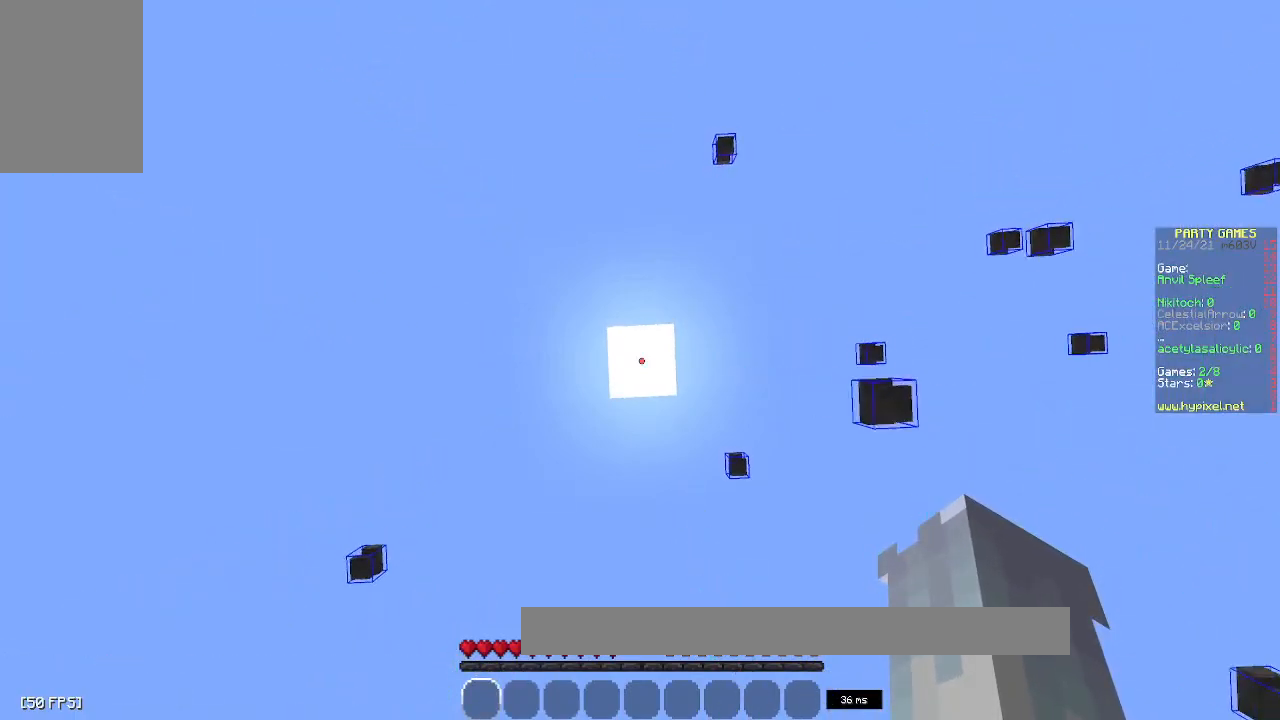
{"keys": [], "mouse": [], "events": []}
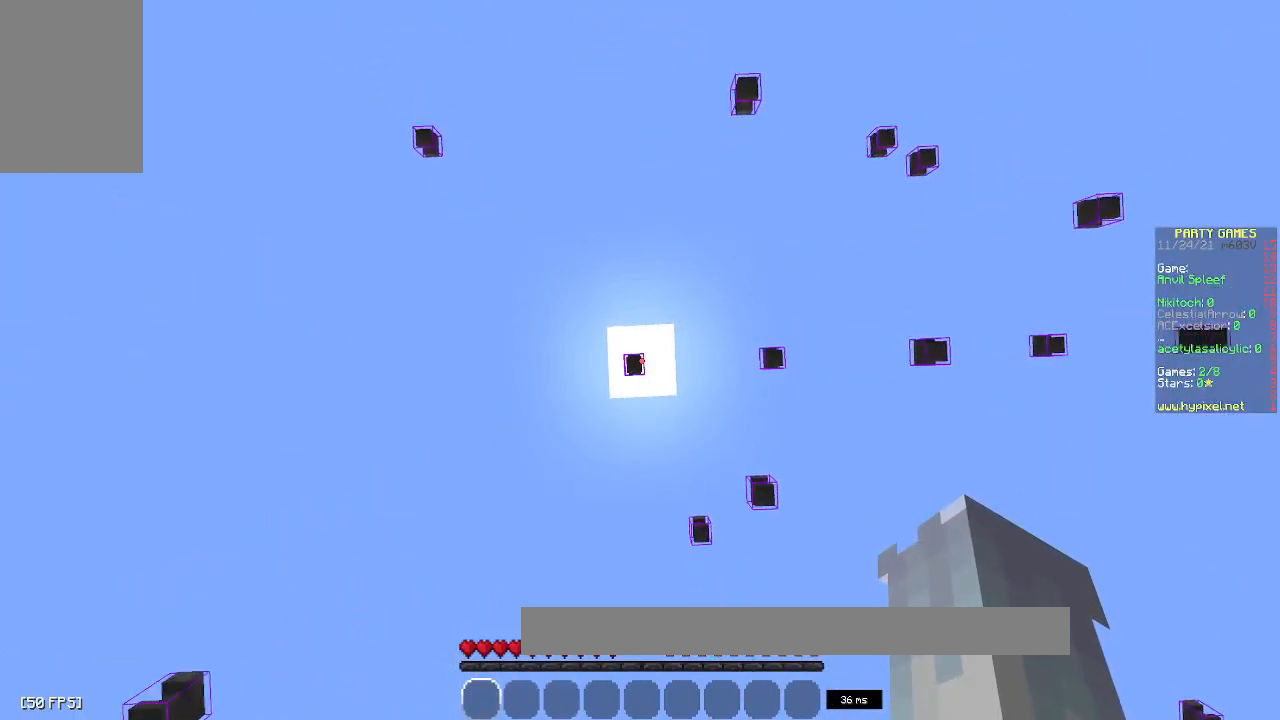
{"keys": [], "mouse": [], "events": []}
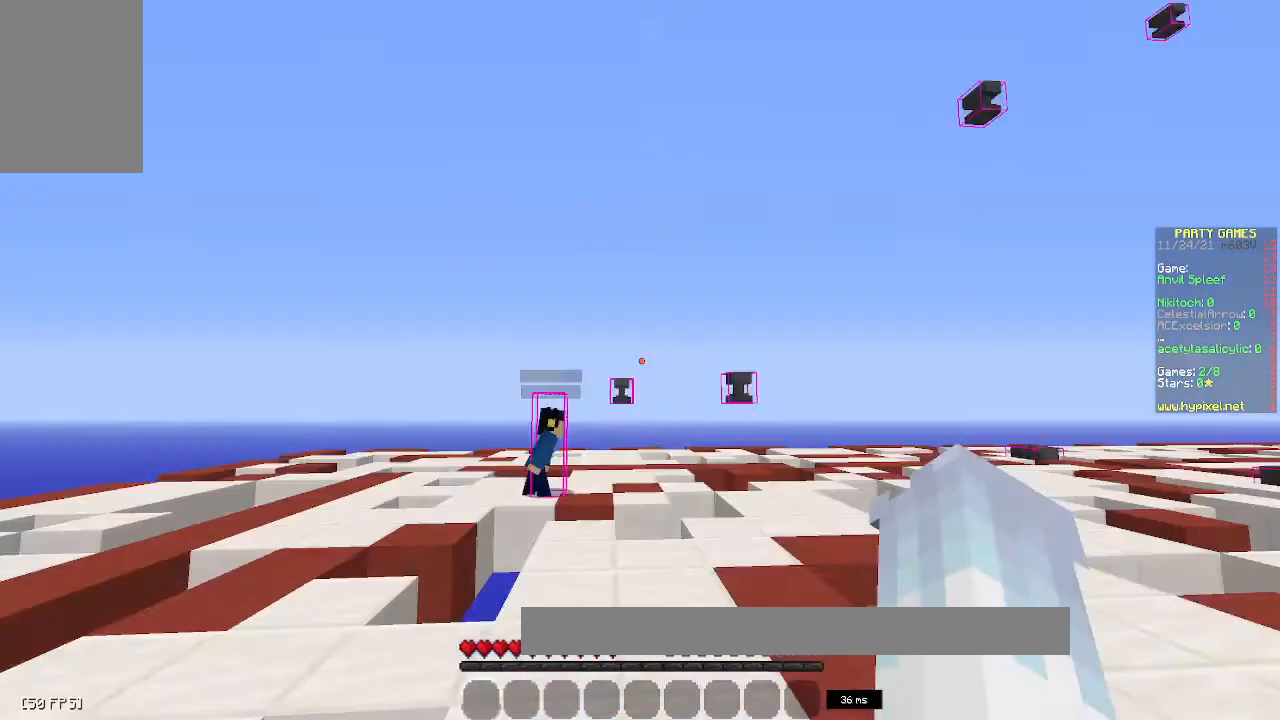
{"keys": ["w"], "mouse": [], "events": [[167, "w", "down"]]}
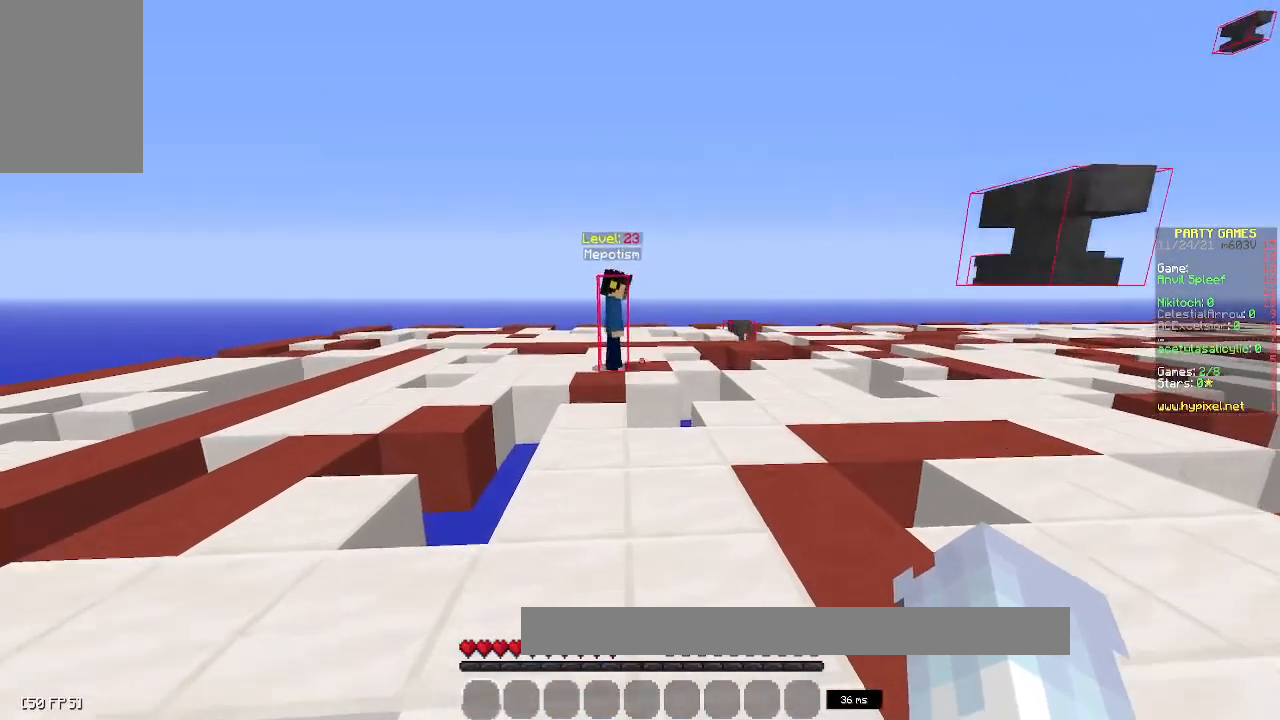
{"keys": ["w"], "mouse": [], "events": []}